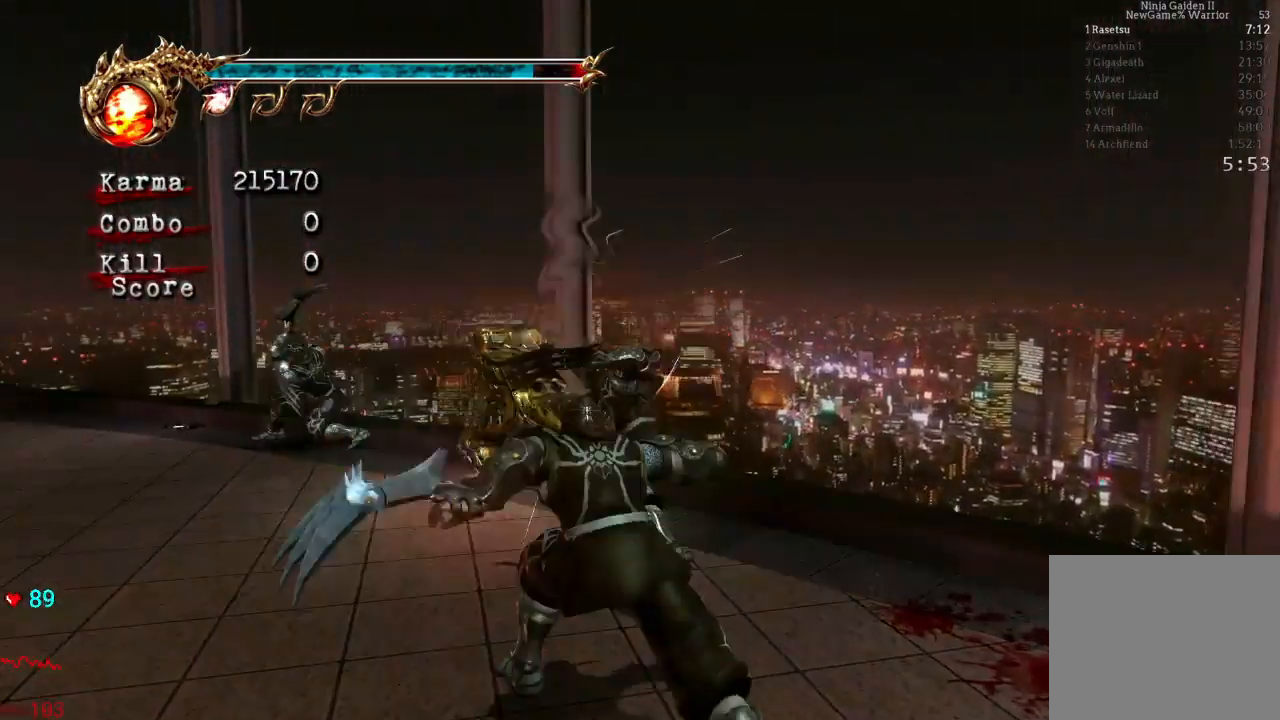
Gameplay with a controller (Xbox layout); each line is a JSON object with the inputs held at the frame after it. "events" lists button and stick changes between this image and that frame as [ms after this image, input, new state], when the widget could be followed in between. Not read: L3 R3 START.
{"buttons": ["L2"], "left_stick": "center", "right_stick": "center", "events": [[33, "A", "down"], [50, "A", "up"], [67, "left_stick", "center"], [217, "left_stick", "left"], [300, "B", "down"], [333, "left_stick", "center"], [450, "DPAD_LEFT", "down"], [450, "X", "down"], [467, "B", "up"], [467, "DPAD_LEFT", "up"], [467, "X", "up"]]}
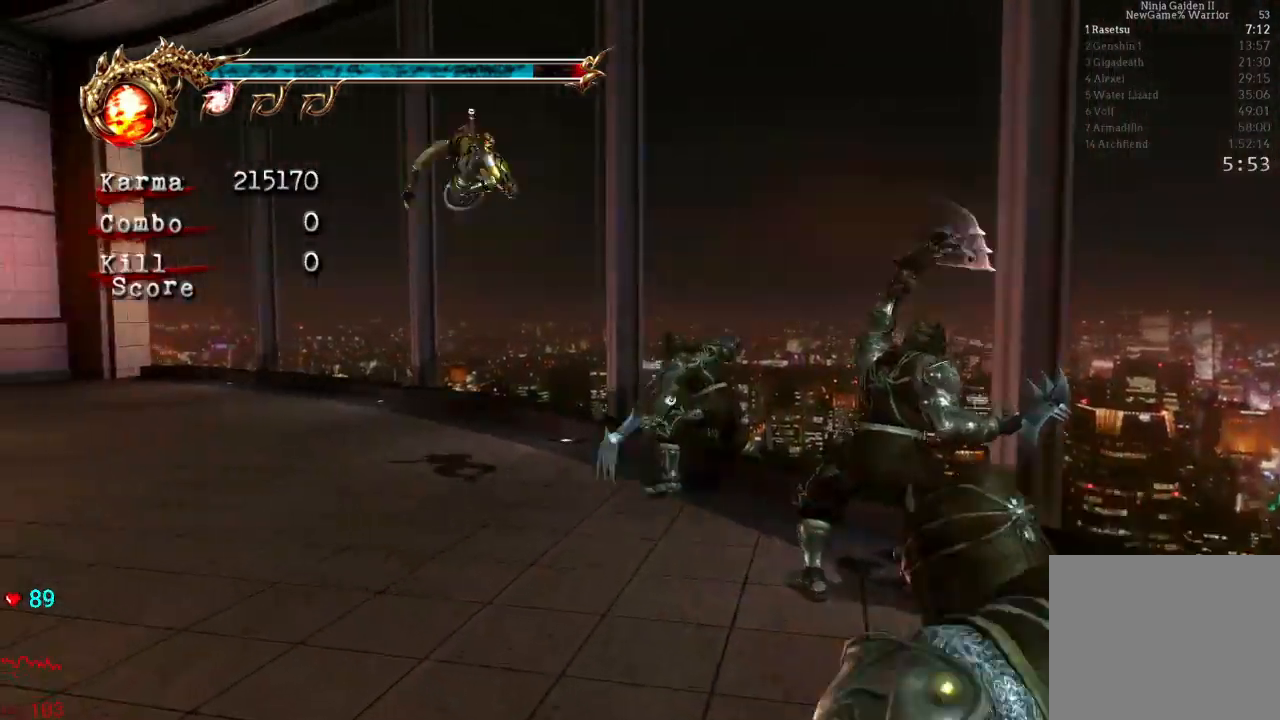
{"buttons": ["Y"], "left_stick": "center", "right_stick": "center", "events": [[183, "DPAD_LEFT", "down"], [200, "DPAD_LEFT", "up"], [467, "L2", "up"], [467, "Y", "down"]]}
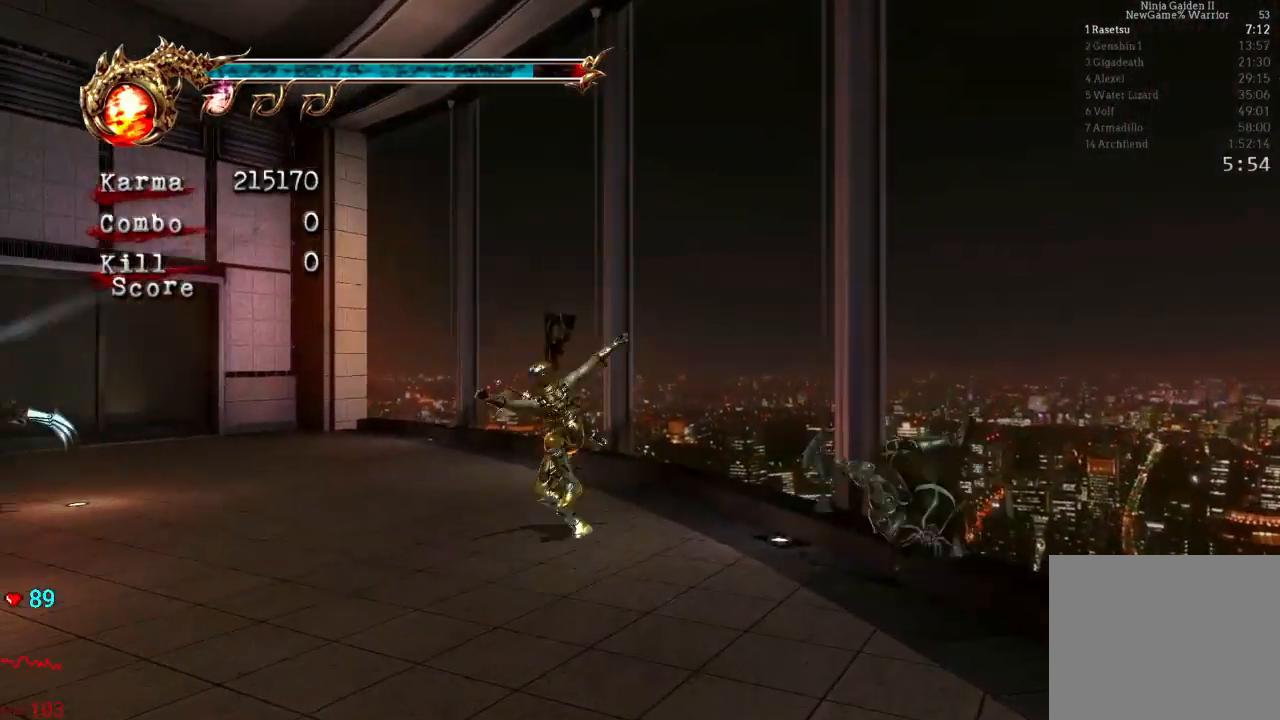
{"buttons": [], "left_stick": "center", "right_stick": "center", "events": [[250, "Y", "up"]]}
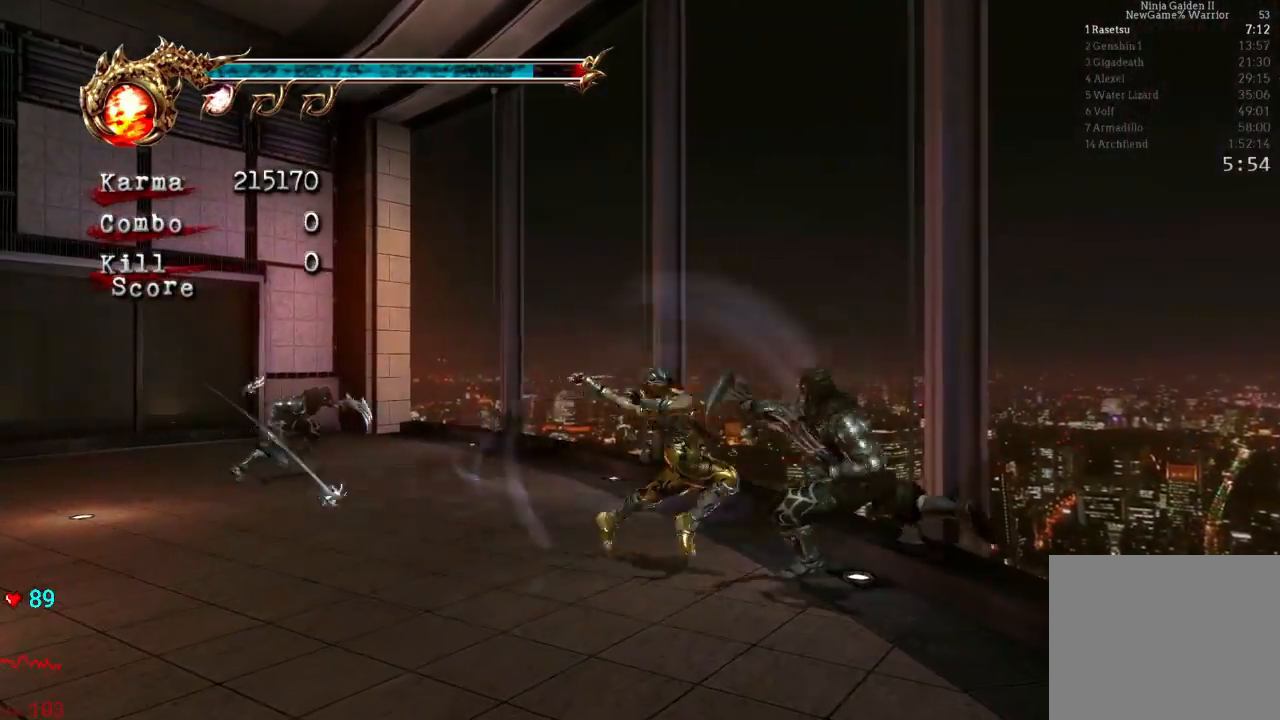
{"buttons": [], "left_stick": "left", "right_stick": "center"}
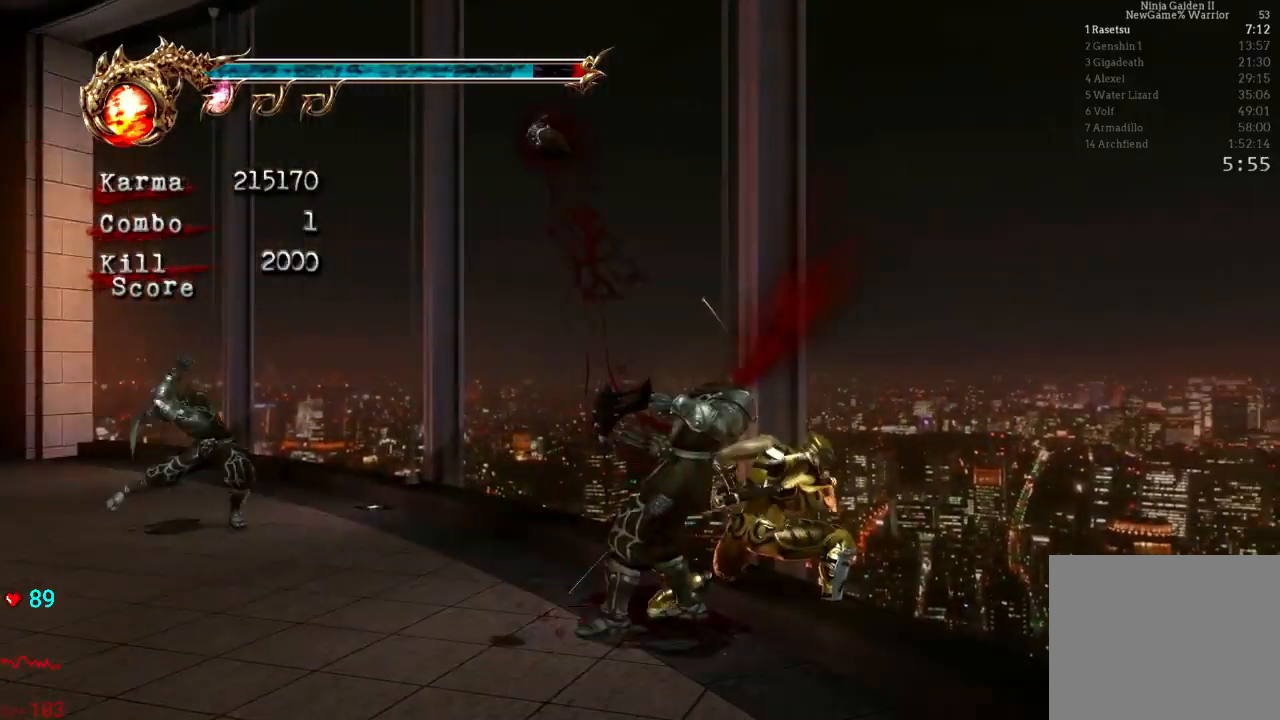
{"buttons": [], "left_stick": "center", "right_stick": "center", "events": [[17, "A", "down"], [133, "A", "up"], [267, "B", "down"], [367, "left_stick", "center"], [400, "B", "up"]]}
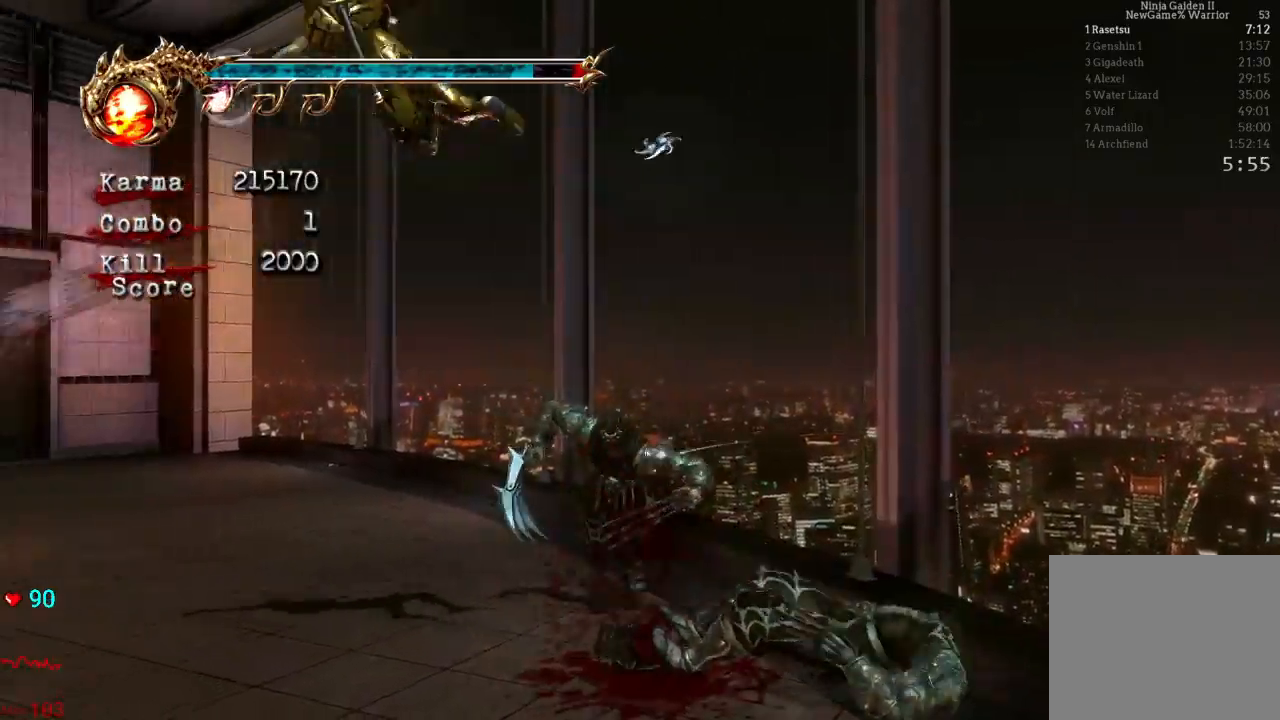
{"buttons": [], "left_stick": "center", "right_stick": "center", "events": [[333, "DPAD_RIGHT", "down"], [333, "Y", "down"], [350, "DPAD_RIGHT", "up"], [450, "Y", "up"]]}
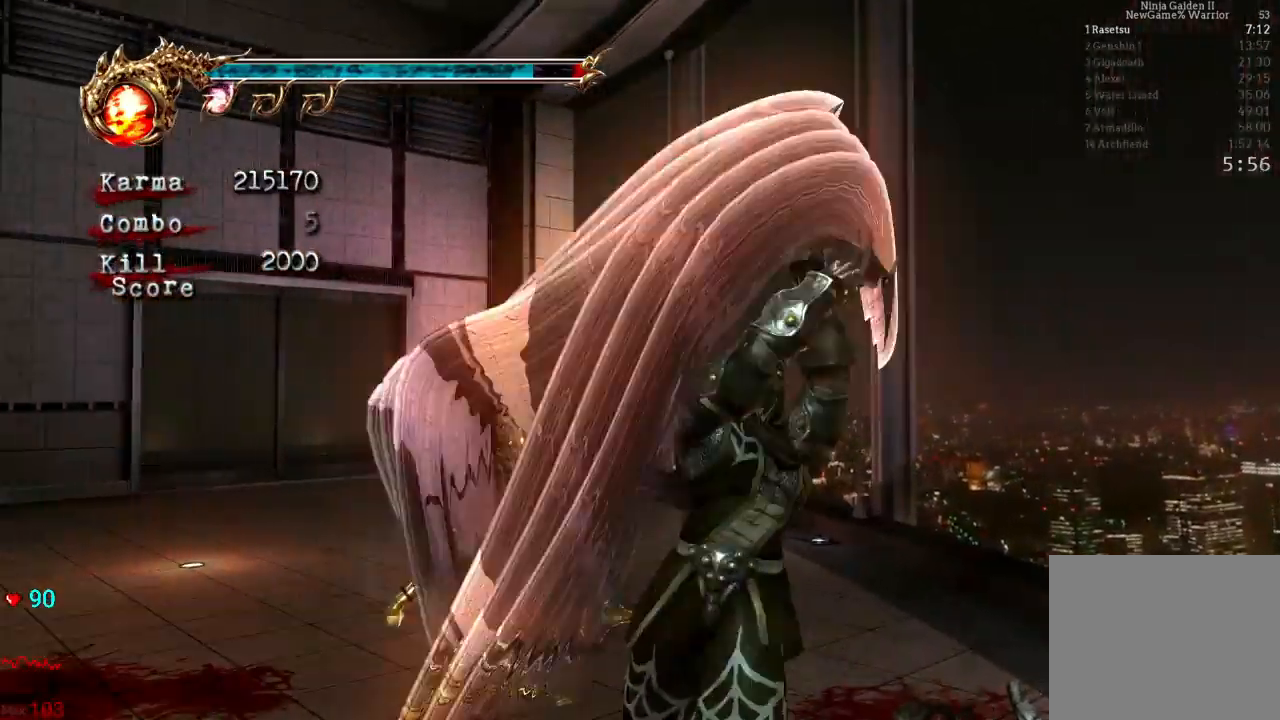
{"buttons": [], "left_stick": "center", "right_stick": "center", "events": []}
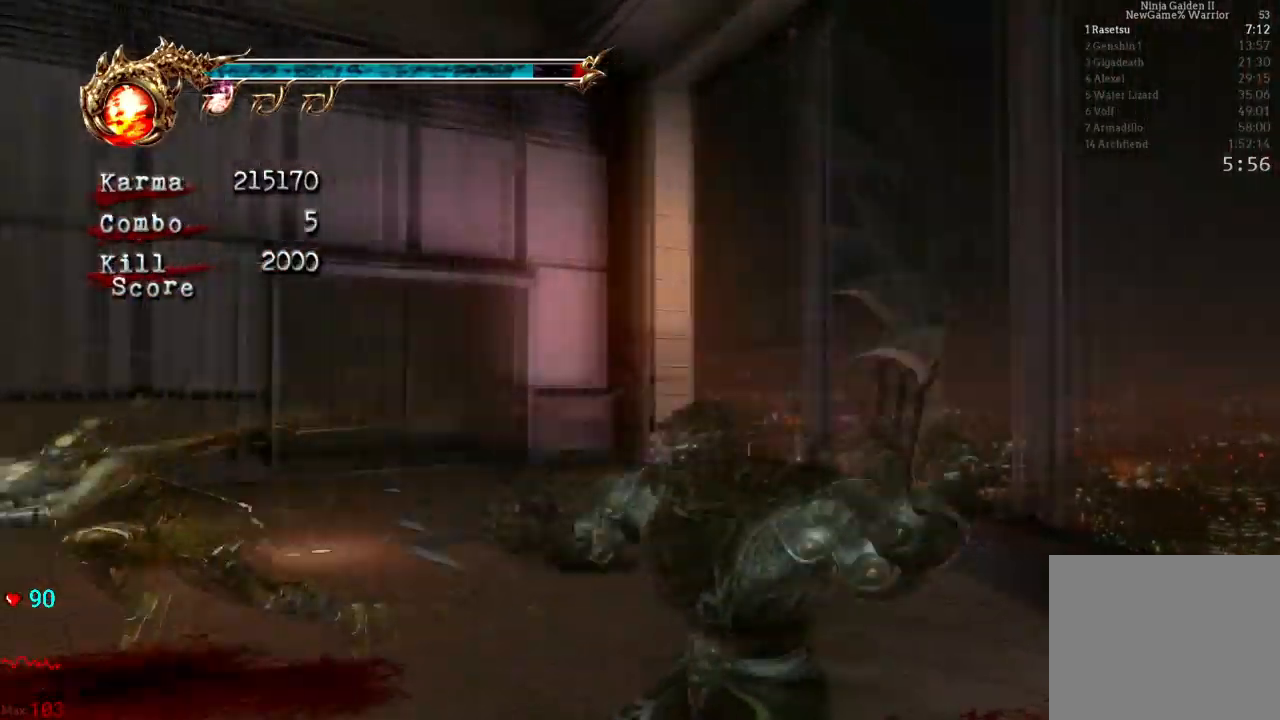
{"buttons": ["L2"], "left_stick": "left", "right_stick": "center"}
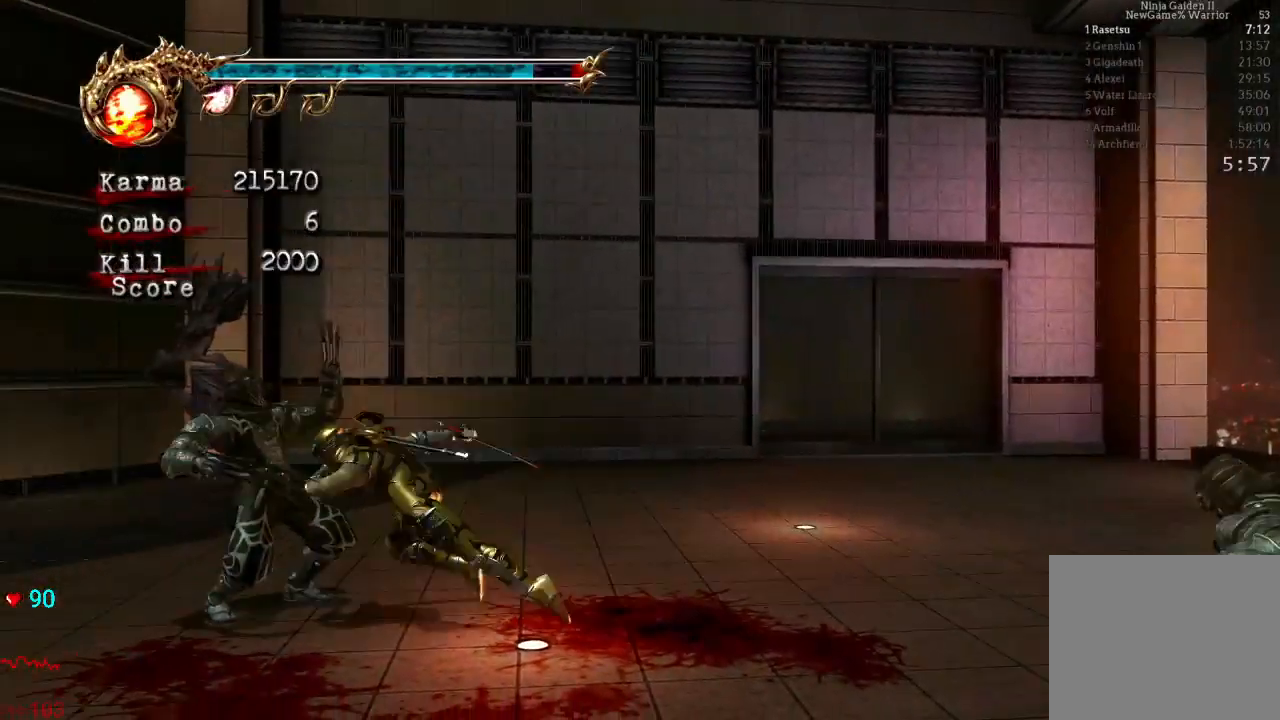
{"buttons": ["L2"], "left_stick": "center", "right_stick": "center", "events": [[67, "left_stick", "center"], [133, "A", "down"], [133, "left_stick", "up-right"], [200, "A", "up"], [233, "left_stick", "center"], [283, "B", "down"], [367, "B", "up"]]}
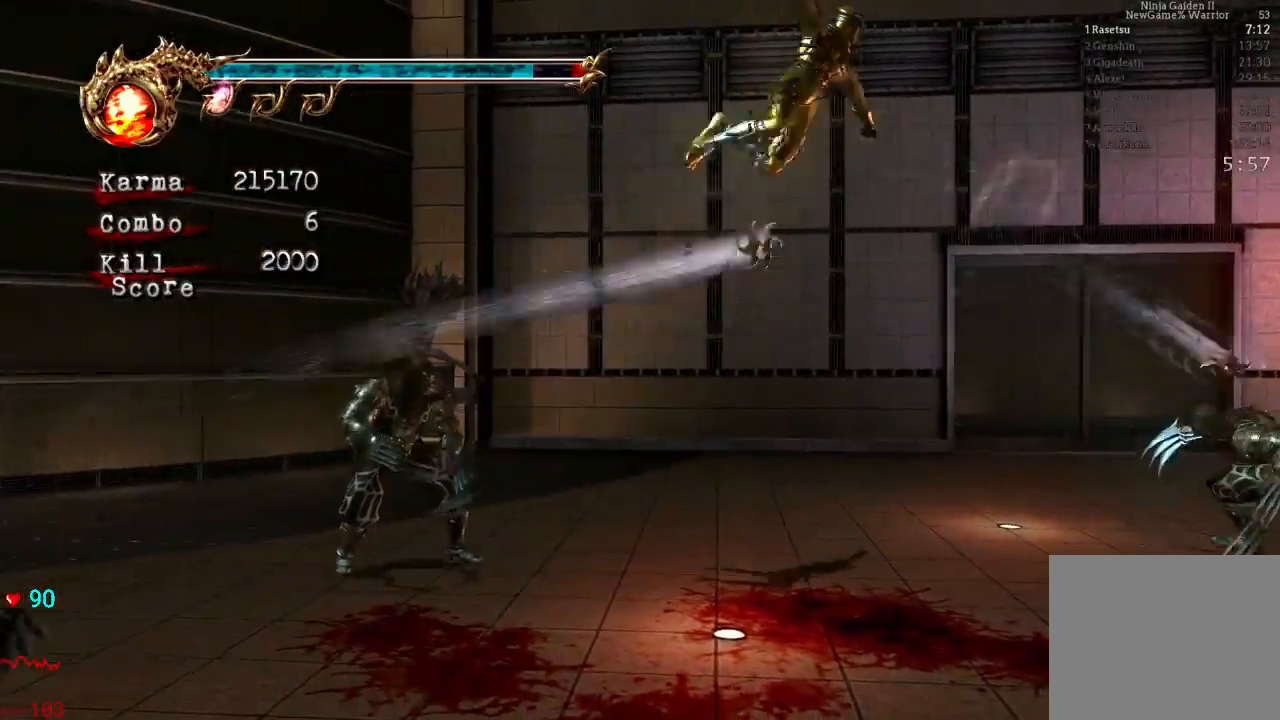
{"buttons": [], "left_stick": "center", "right_stick": "center"}
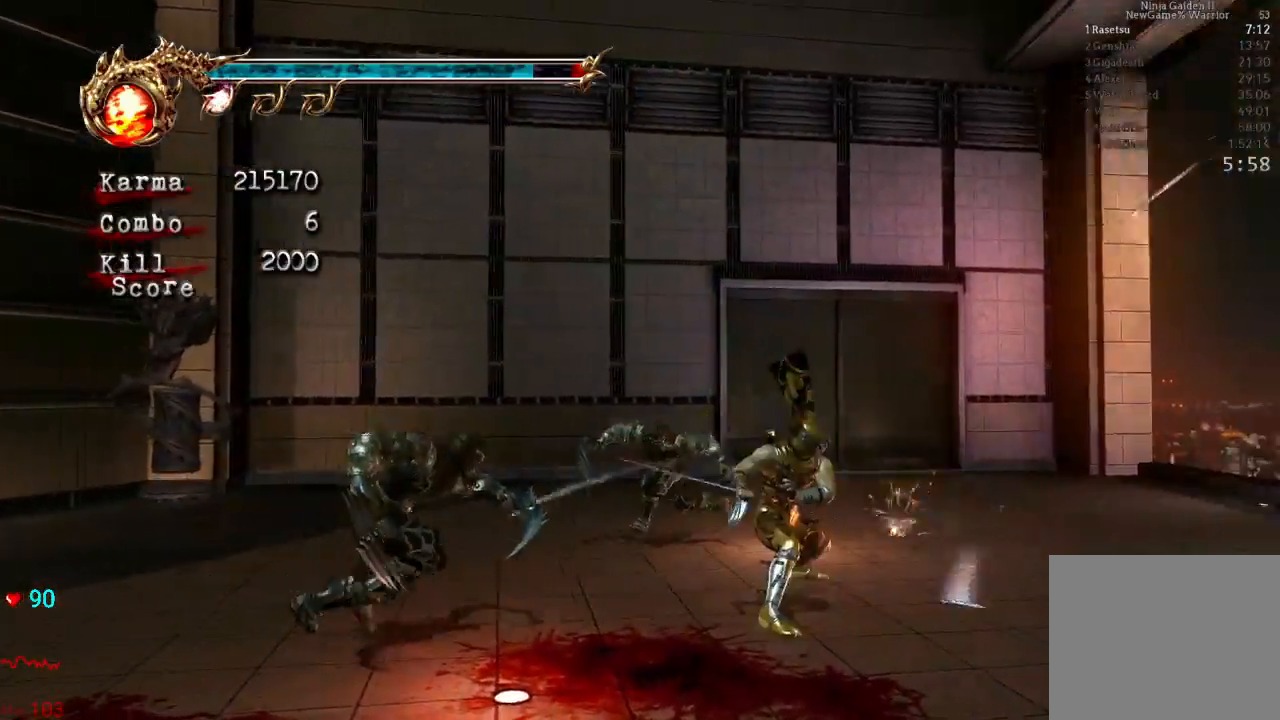
{"buttons": [], "left_stick": "center", "right_stick": "center", "events": [[117, "left_stick", "left"], [500, "left_stick", "center"]]}
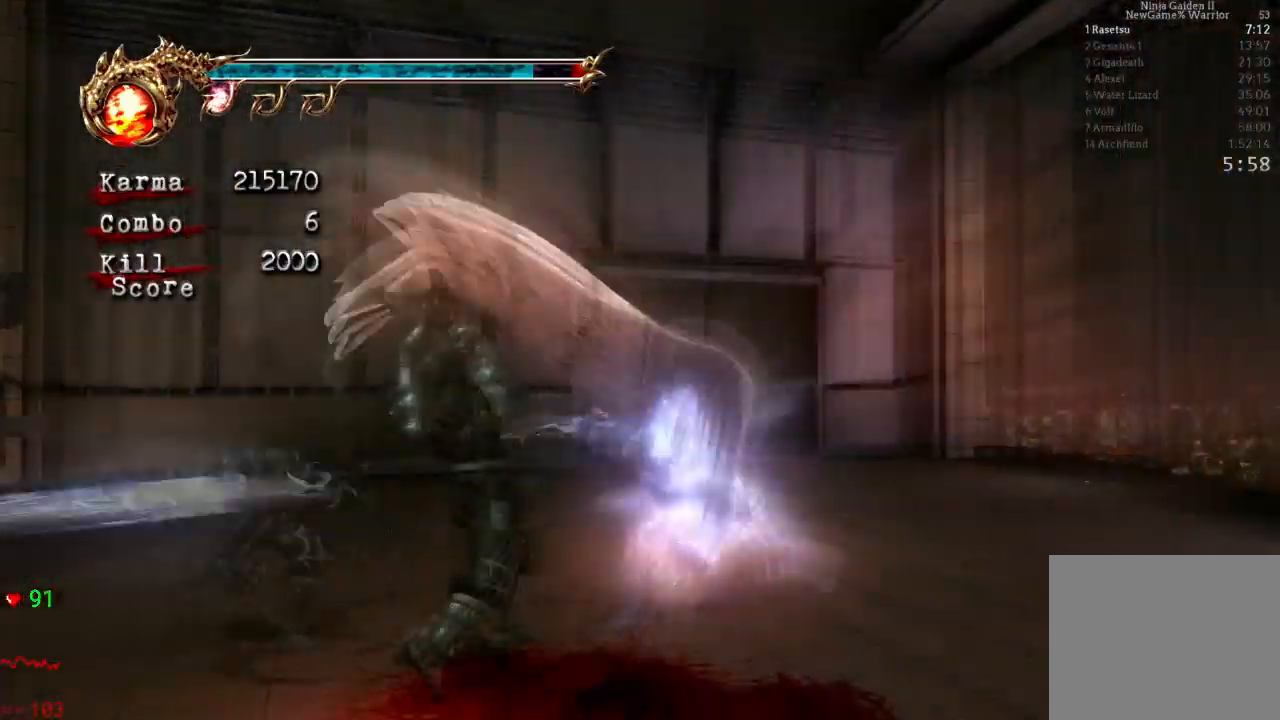
{"buttons": [], "left_stick": "center", "right_stick": "center"}
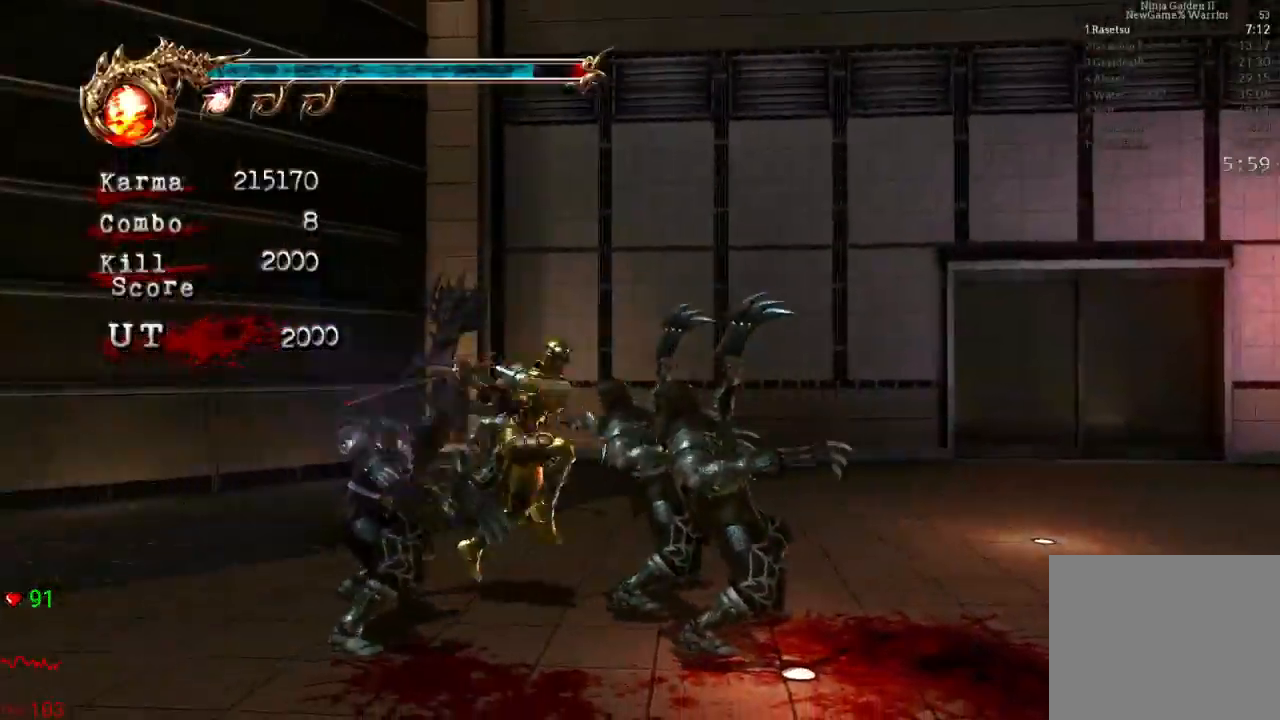
{"buttons": [], "left_stick": "up-right", "right_stick": "center", "events": [[150, "left_stick", "right"], [433, "left_stick", "up-right"]]}
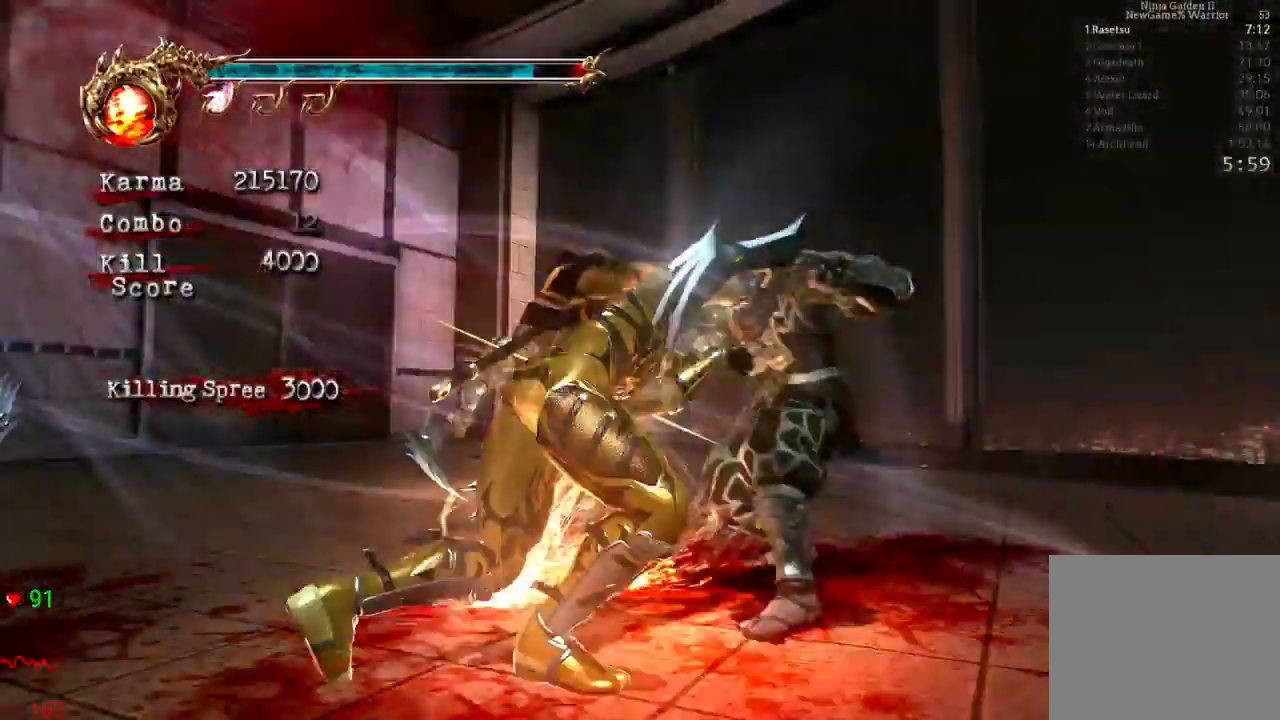
{"buttons": [], "left_stick": "left", "right_stick": "center"}
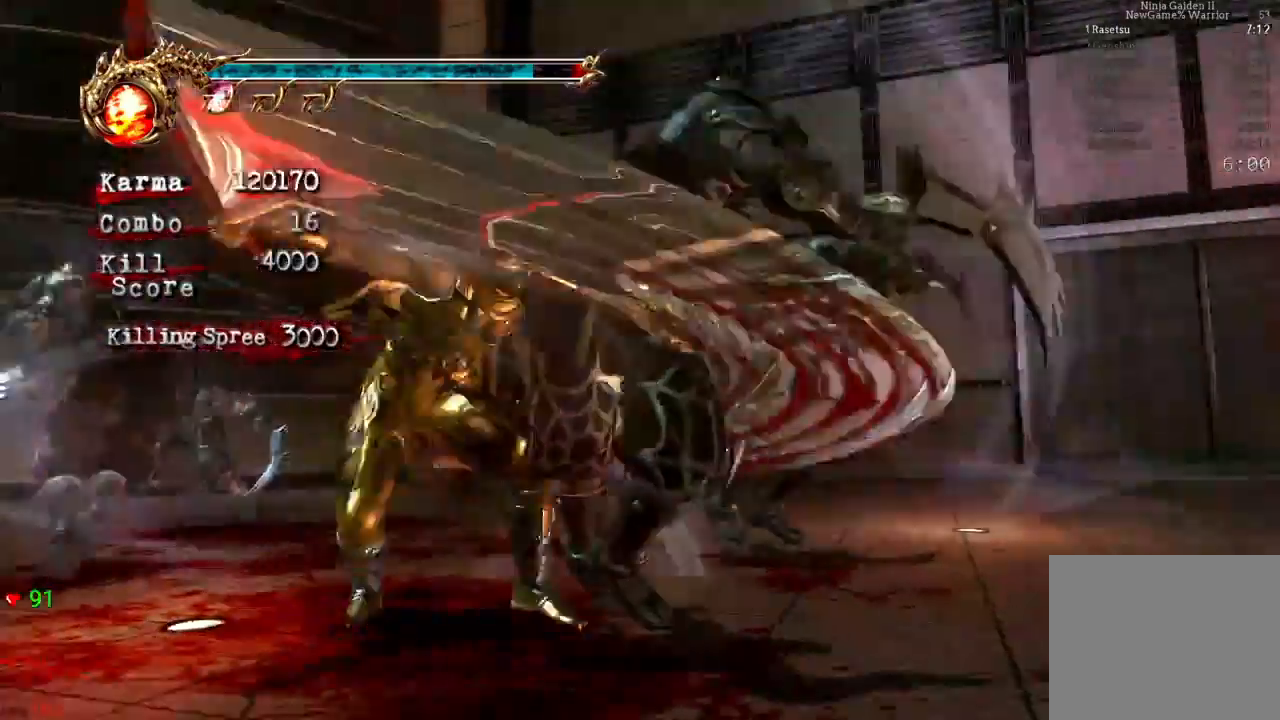
{"buttons": [], "left_stick": "left", "right_stick": "center", "events": [[250, "DPAD_RIGHT", "down"], [300, "DPAD_RIGHT", "up"]]}
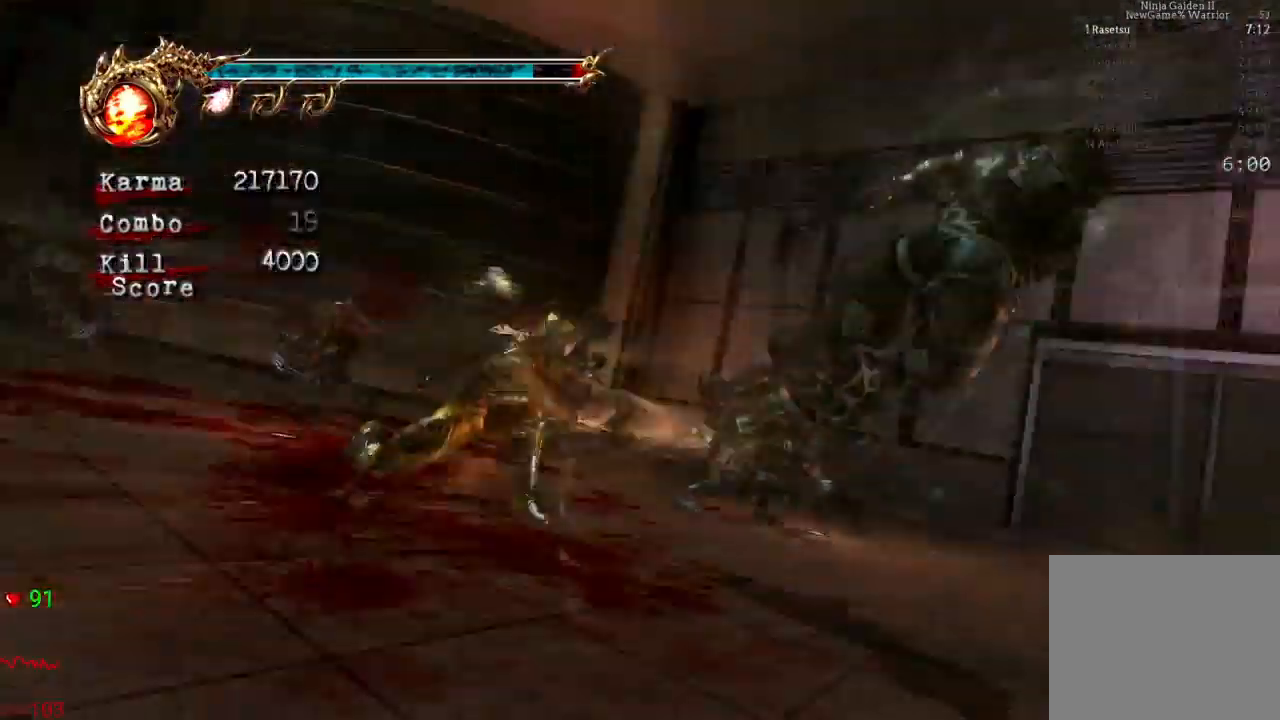
{"buttons": ["L2"], "left_stick": "center", "right_stick": "center", "events": [[300, "left_stick", "center"], [433, "L2", "down"]]}